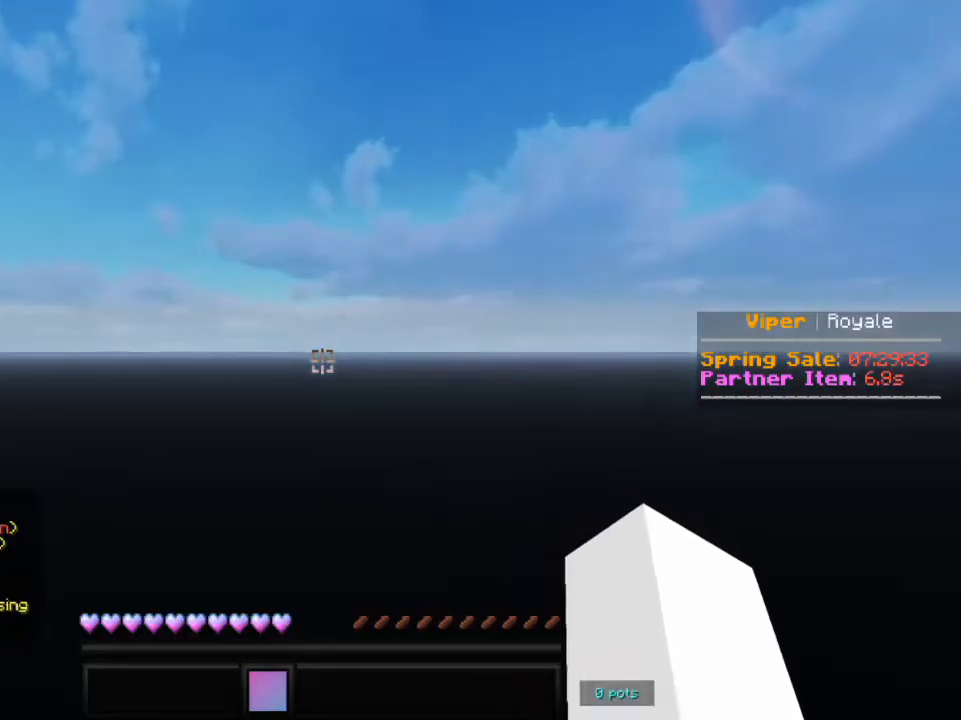
Gameplay with keyboard and mouse; each line is a JSON object with the keys and mouse buttons held at the frame after it. "events" lists presses ("down") and releases ("up") of "a", "d", "s", "w", "mouse_left" and "mouse_right" between this image and that frame as [ms after this image, input, new state], when the widget could be followed in between. "mouse_left", "mouse_right" = the "left", "right" buttons of the "mouse" list. No other keys are recorded. Fast repeated clicks can show as one long hold. Mouse movement is not recorded.
{"keys": ["w"], "mouse": [], "events": [[67, "w", "down"]]}
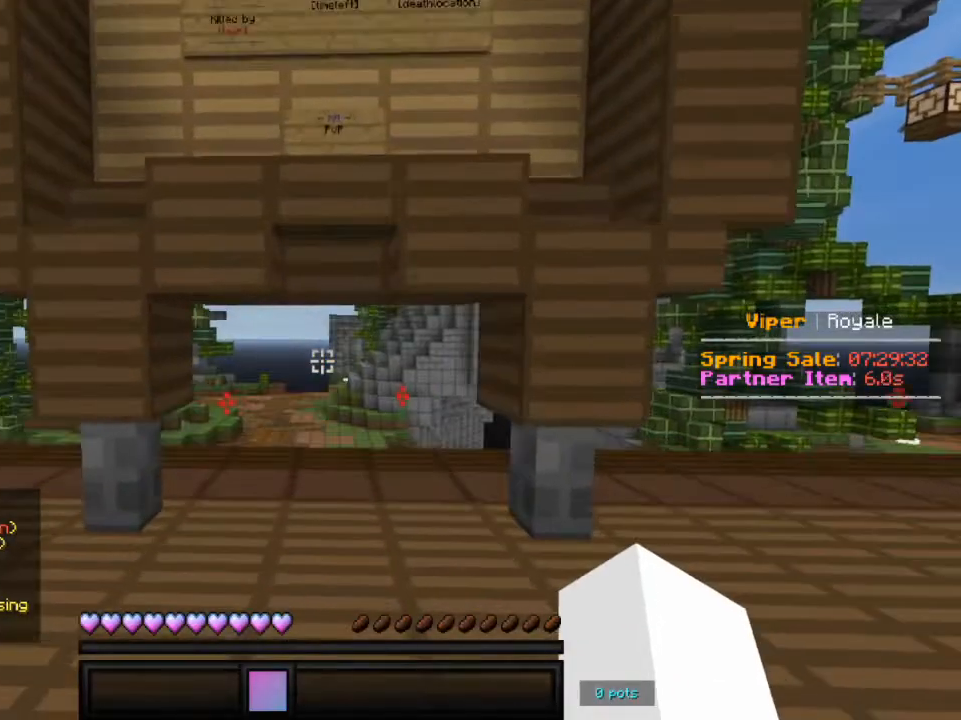
{"keys": [], "mouse": [], "events": [[383, "w", "up"]]}
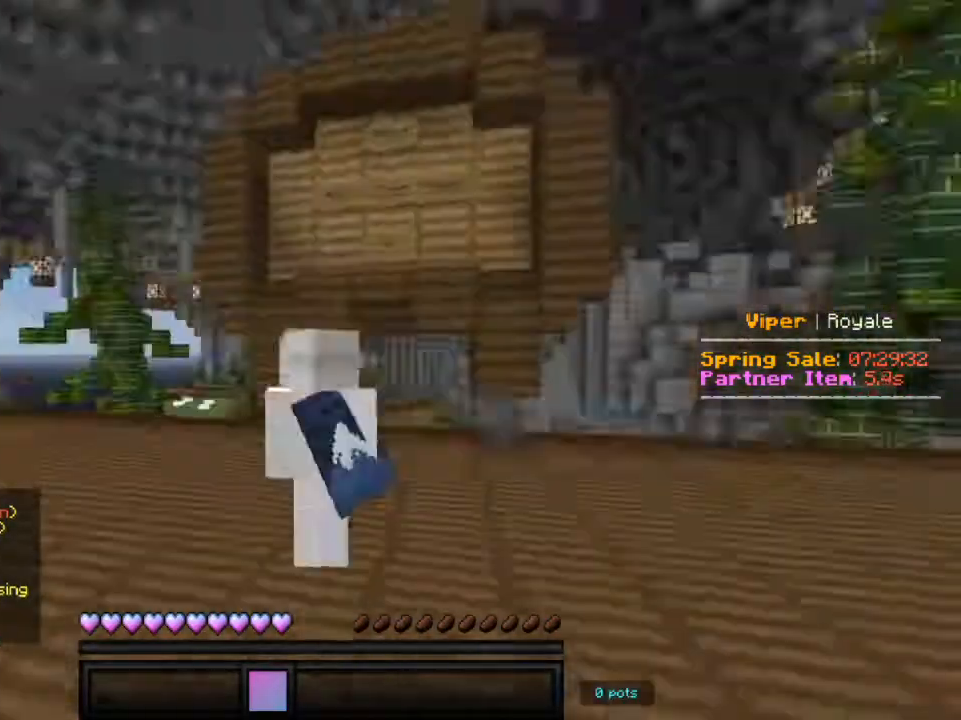
{"keys": ["w"], "mouse": [], "events": [[100, "w", "down"]]}
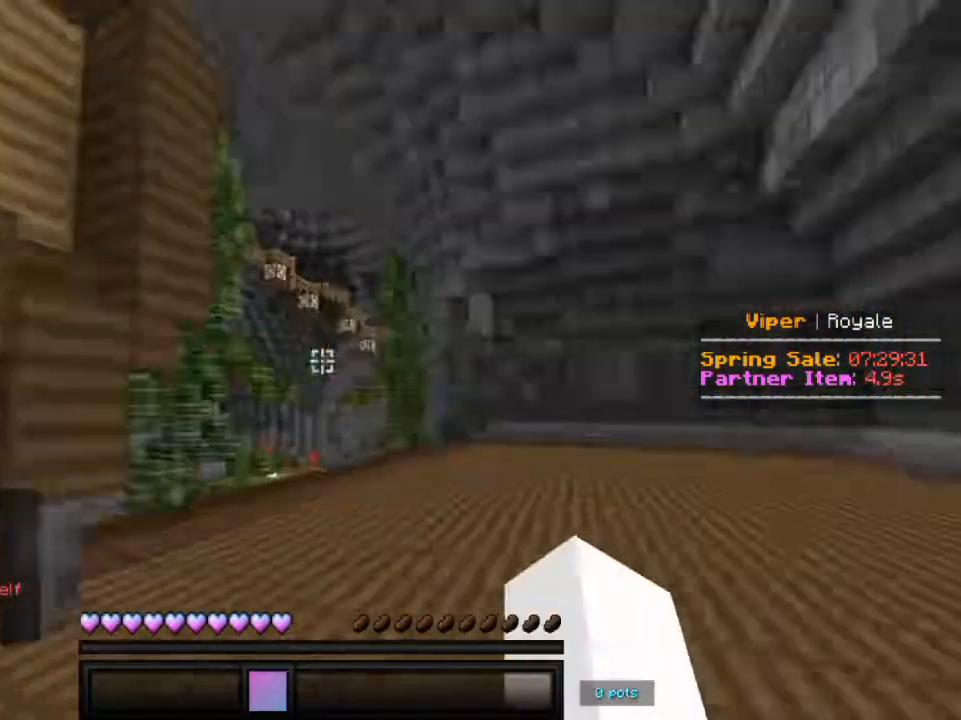
{"keys": ["s"], "mouse": [], "events": [[33, "w", "up"], [200, "s", "down"]]}
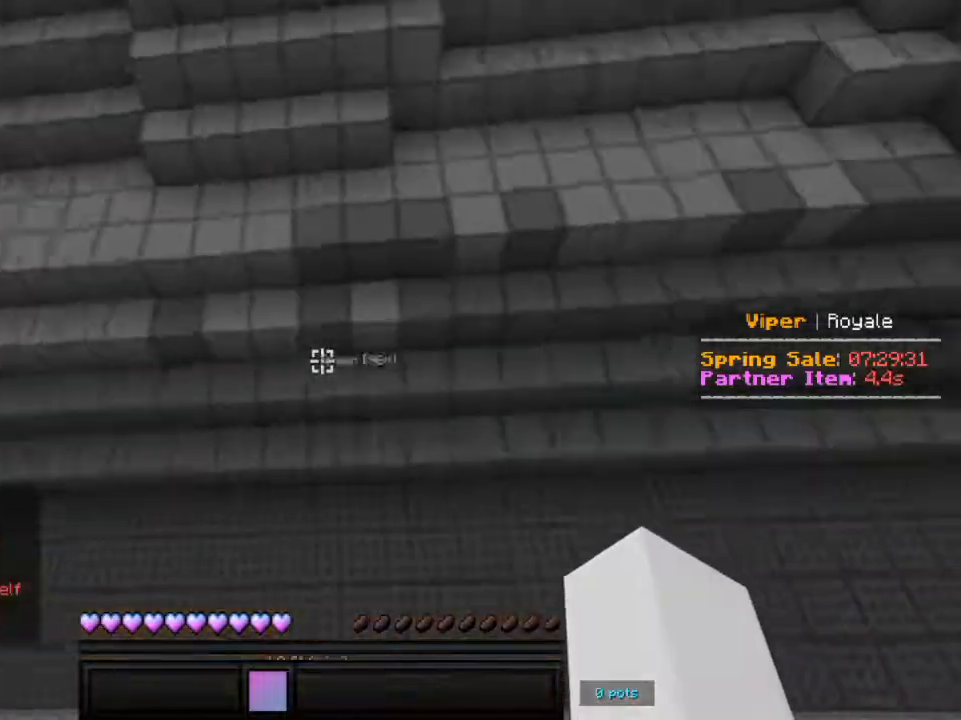
{"keys": ["d"], "mouse": [], "events": [[267, "d", "down"], [283, "s", "up"]]}
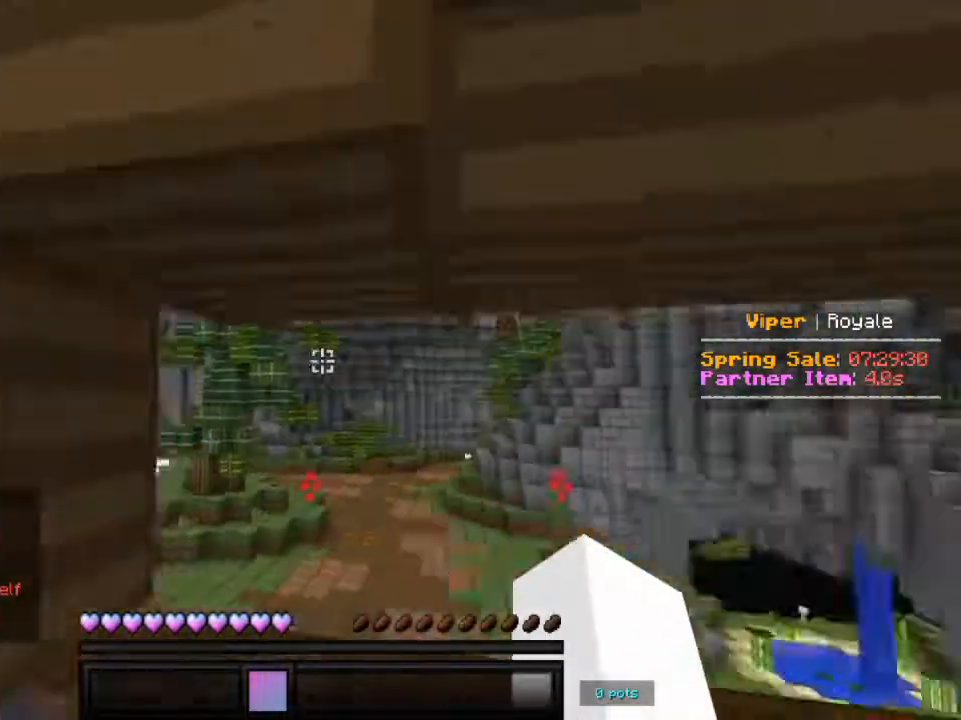
{"keys": ["s"], "mouse": [], "events": [[50, "d", "up"], [250, "s", "down"]]}
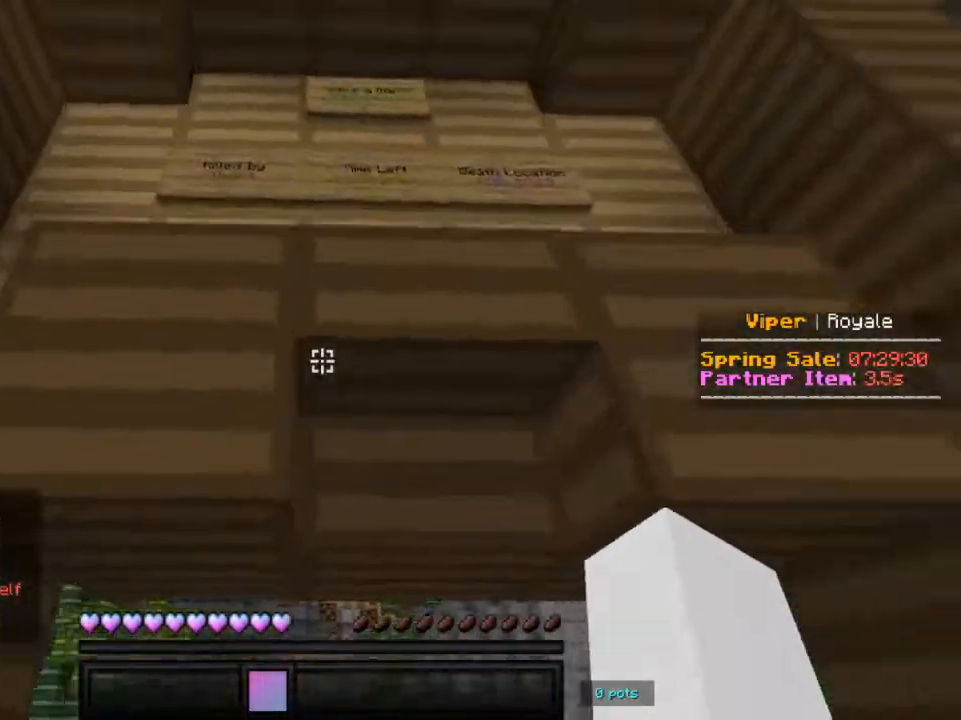
{"keys": [], "mouse": [], "events": [[383, "s", "up"]]}
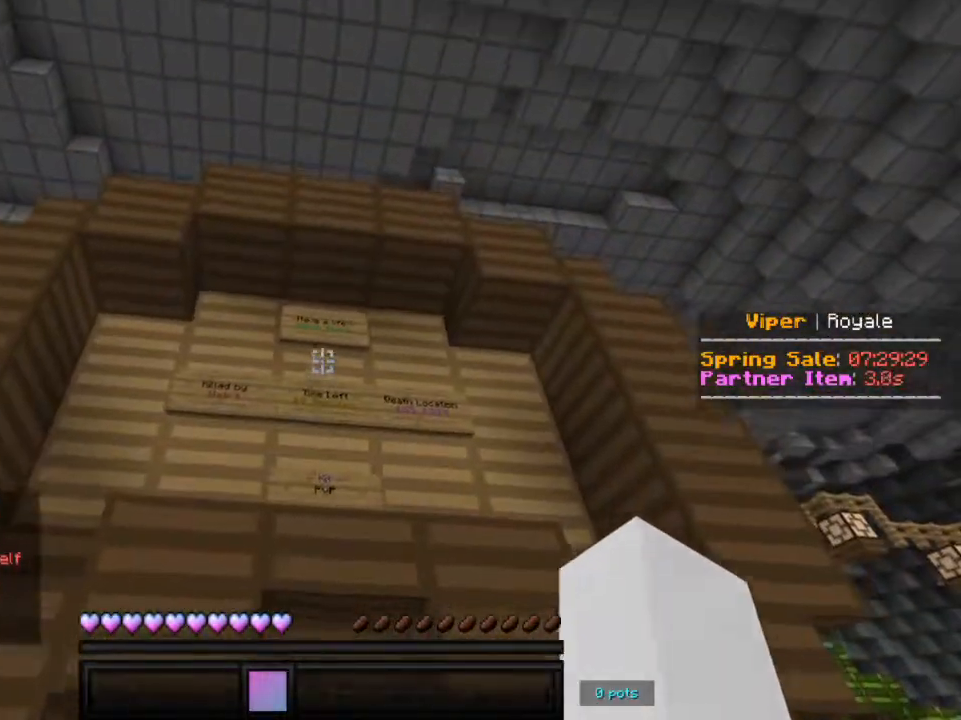
{"keys": [], "mouse": [], "events": [[100, "w", "down"], [233, "w", "up"], [367, "w", "down"], [483, "w", "up"]]}
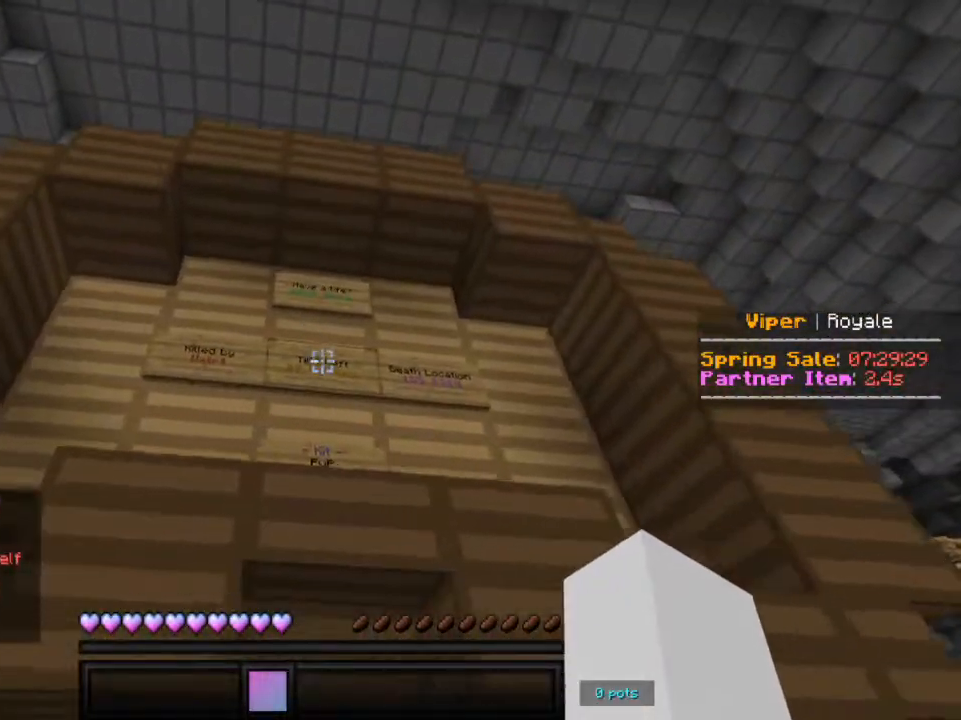
{"keys": [], "mouse": [], "events": [[317, "mouse_right", "down"], [500, "mouse_right", "up"]]}
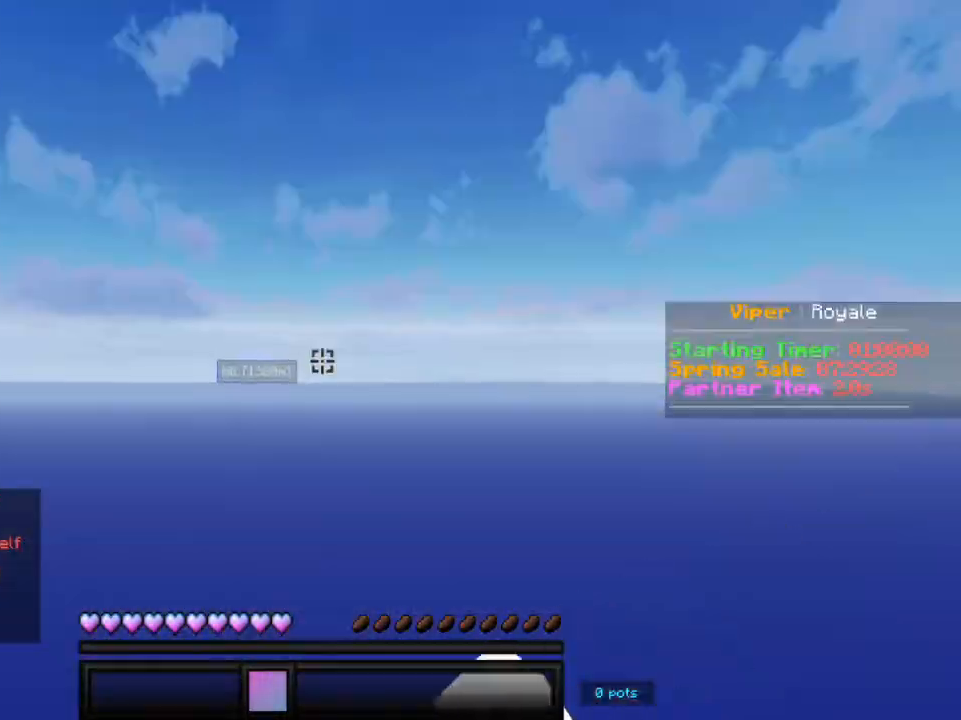
{"keys": ["a"], "mouse": [], "events": [[217, "a", "down"], [217, "s", "down"], [333, "s", "up"]]}
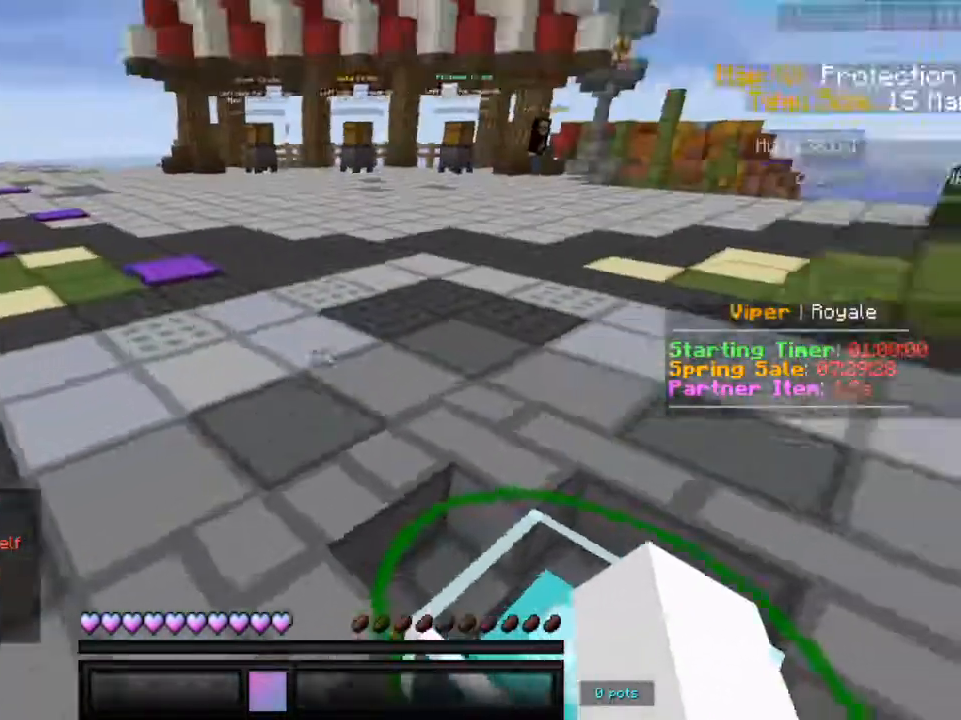
{"keys": ["w"], "mouse": [], "events": [[117, "w", "down"], [350, "a", "up"]]}
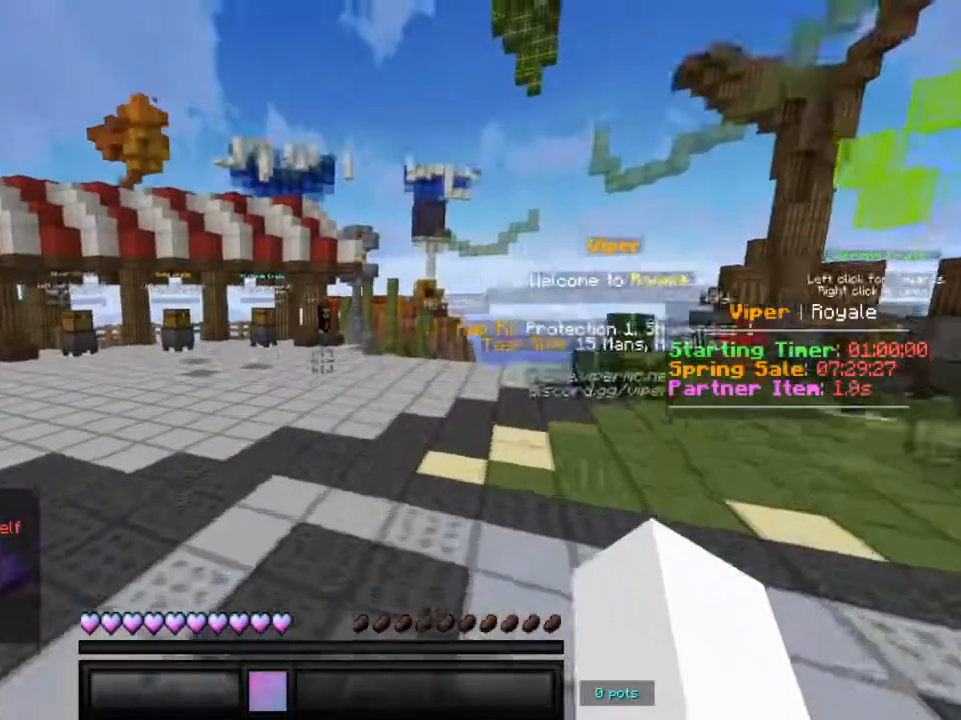
{"keys": [], "mouse": [], "events": [[33, "w", "up"]]}
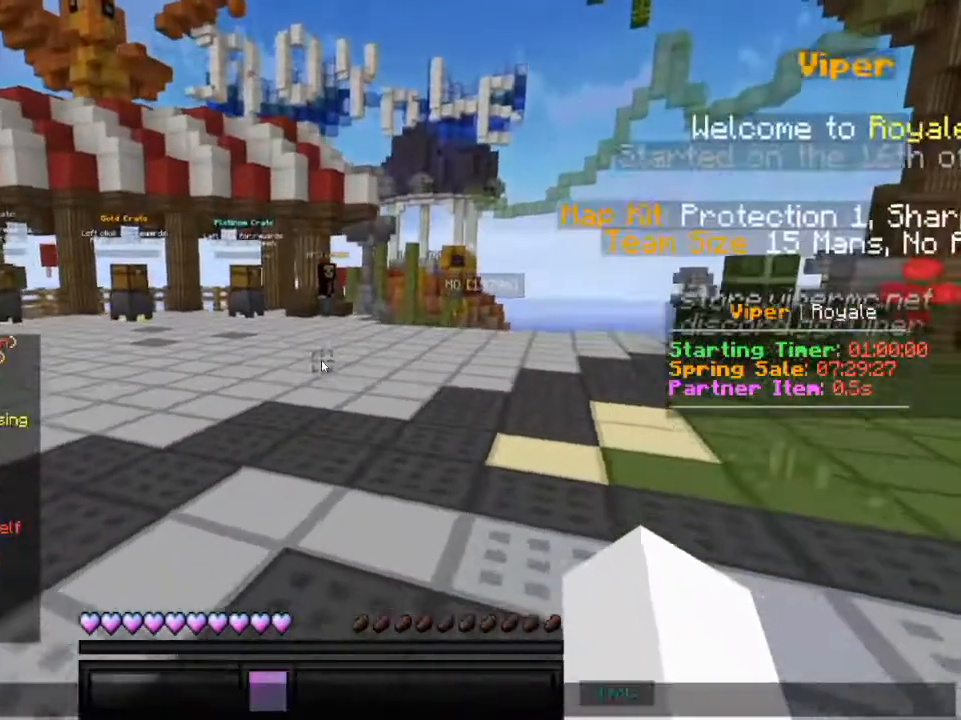
{"keys": [], "mouse": [], "events": []}
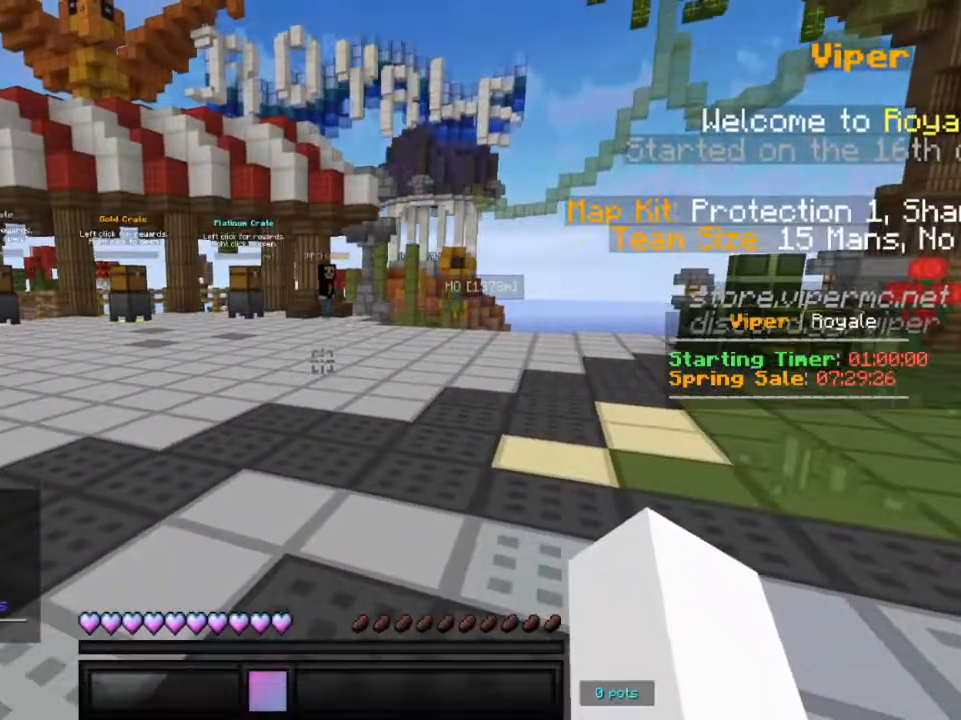
{"keys": ["w"], "mouse": [], "events": [[67, "d", "down"], [83, "w", "down"], [500, "d", "up"]]}
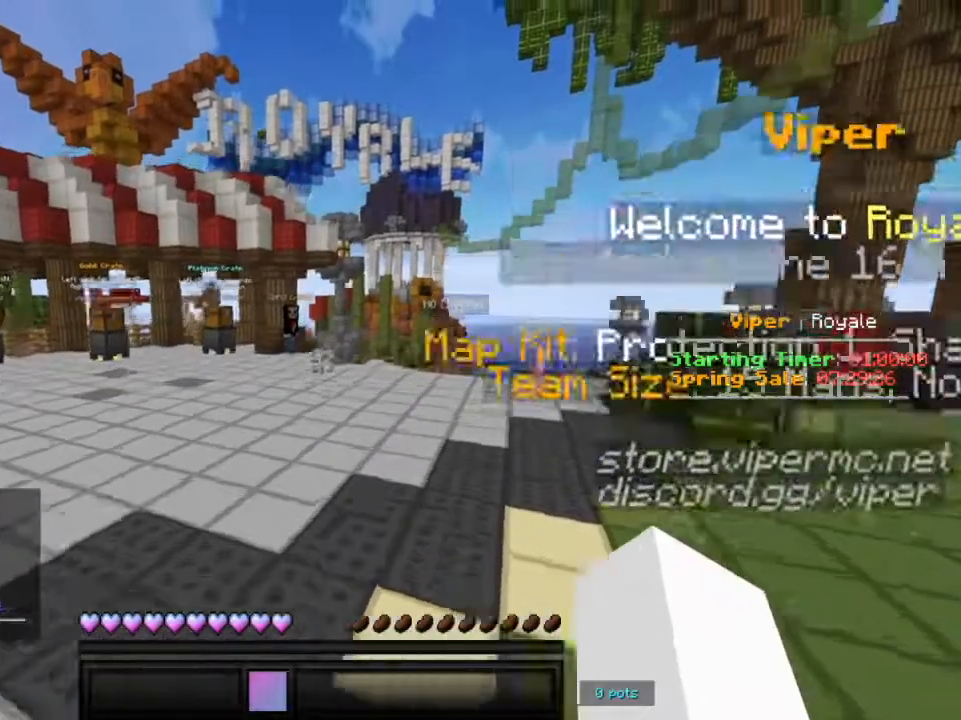
{"keys": [], "mouse": [], "events": [[33, "w", "up"]]}
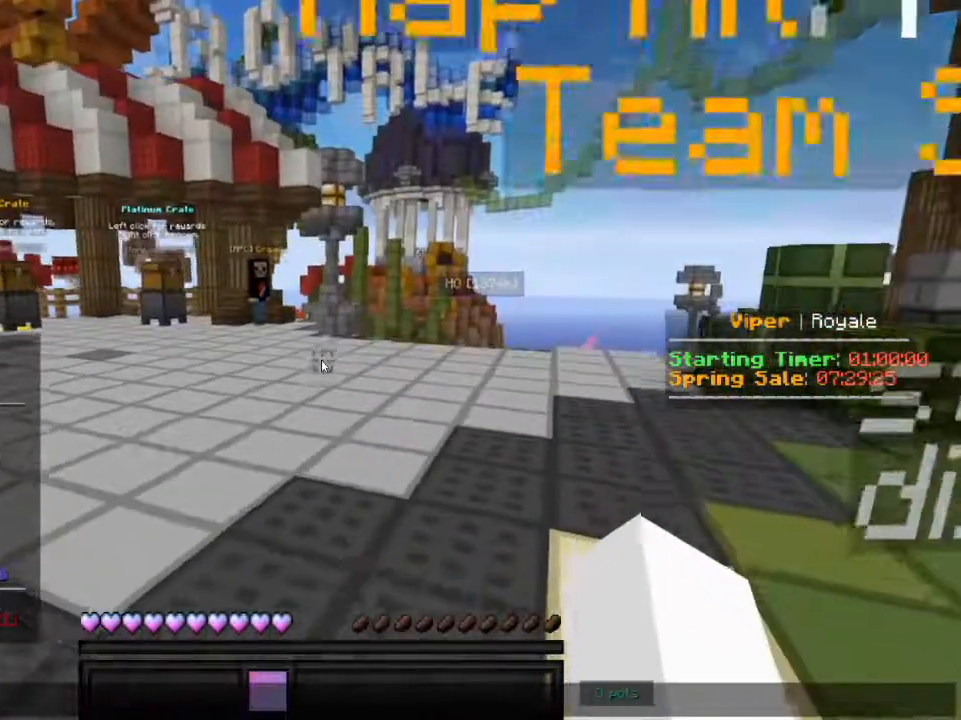
{"keys": [], "mouse": [], "events": []}
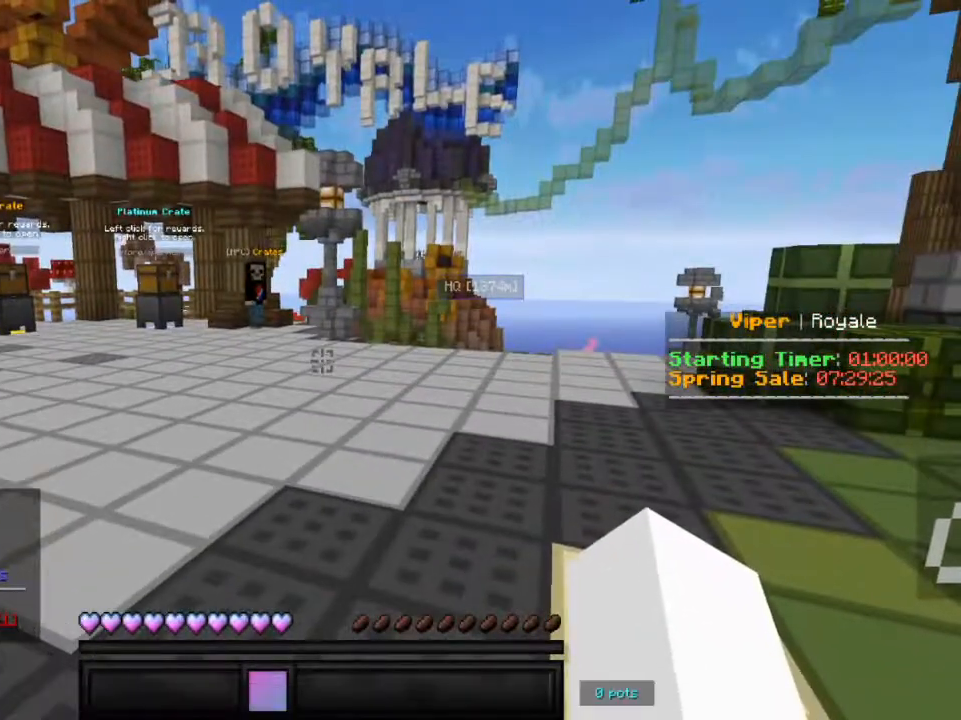
{"keys": [], "mouse": [], "events": [[17, "w", "down"], [250, "w", "up"]]}
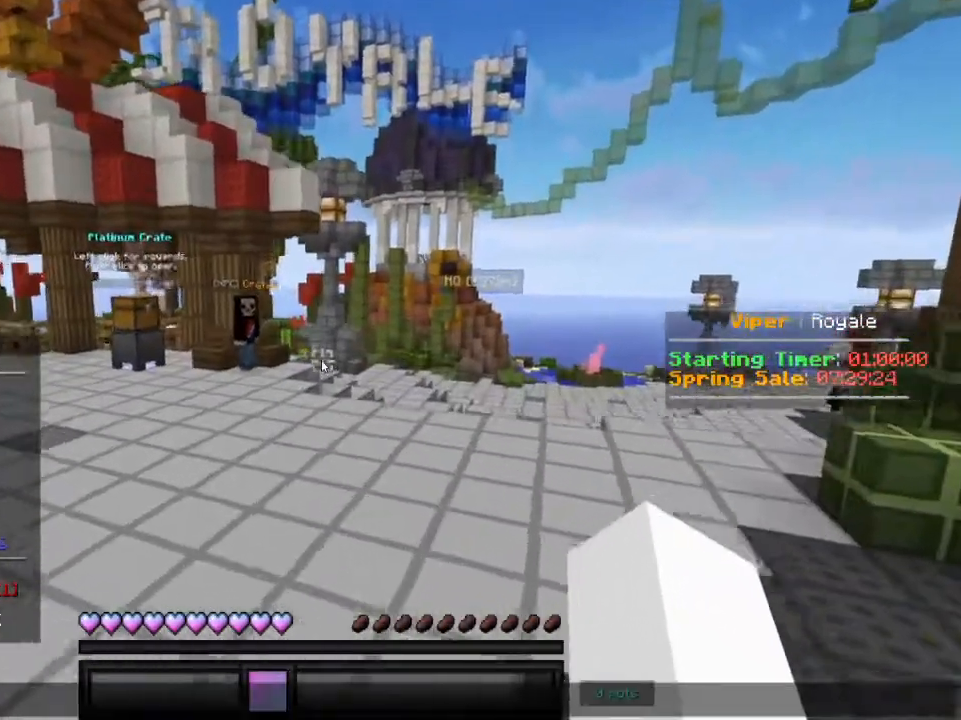
{"keys": [], "mouse": [], "events": []}
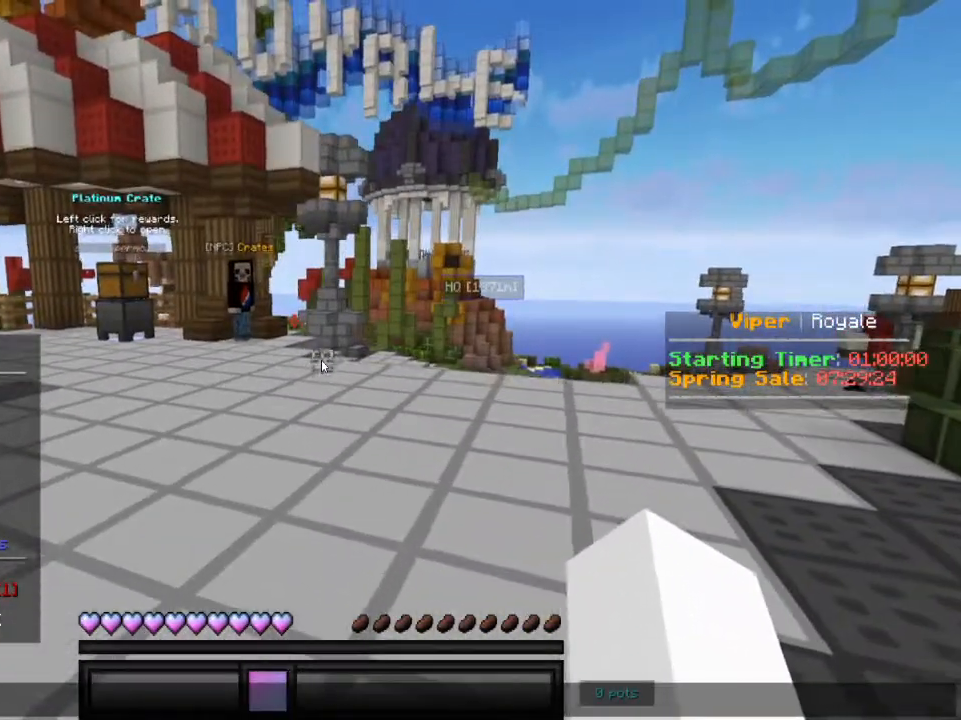
{"keys": [], "mouse": [], "events": []}
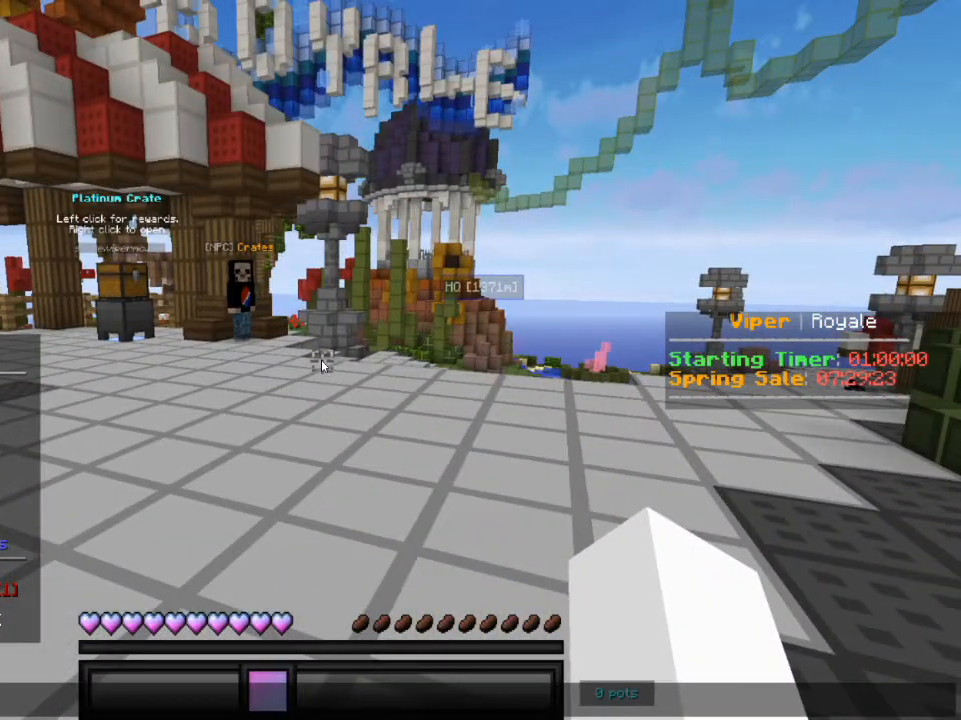
{"keys": [], "mouse": [], "events": [[217, "w", "down"], [350, "w", "up"]]}
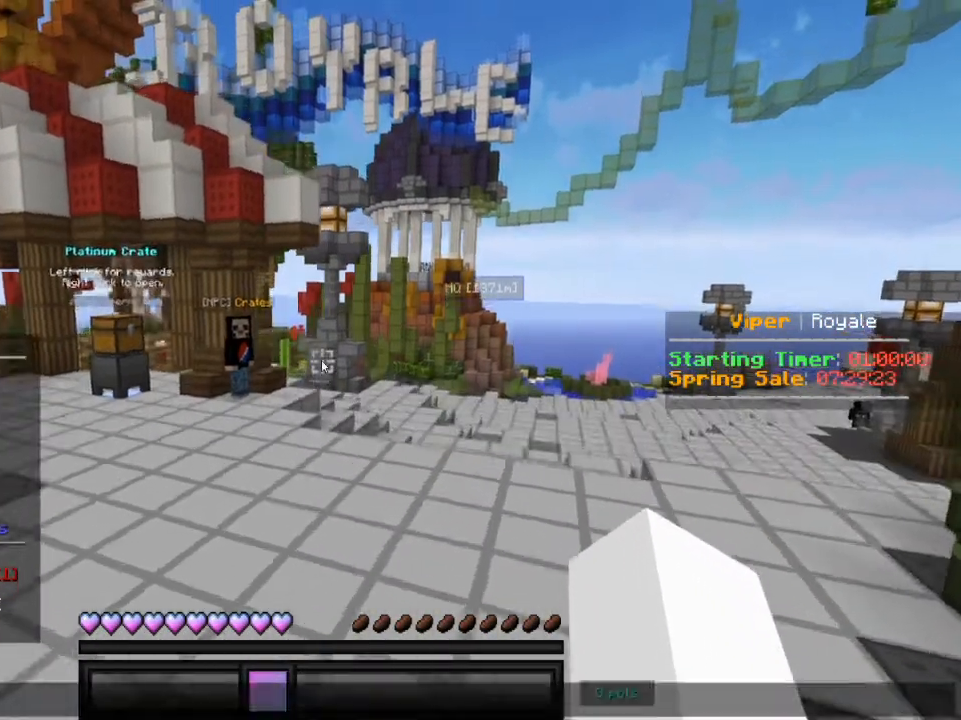
{"keys": [], "mouse": [], "events": []}
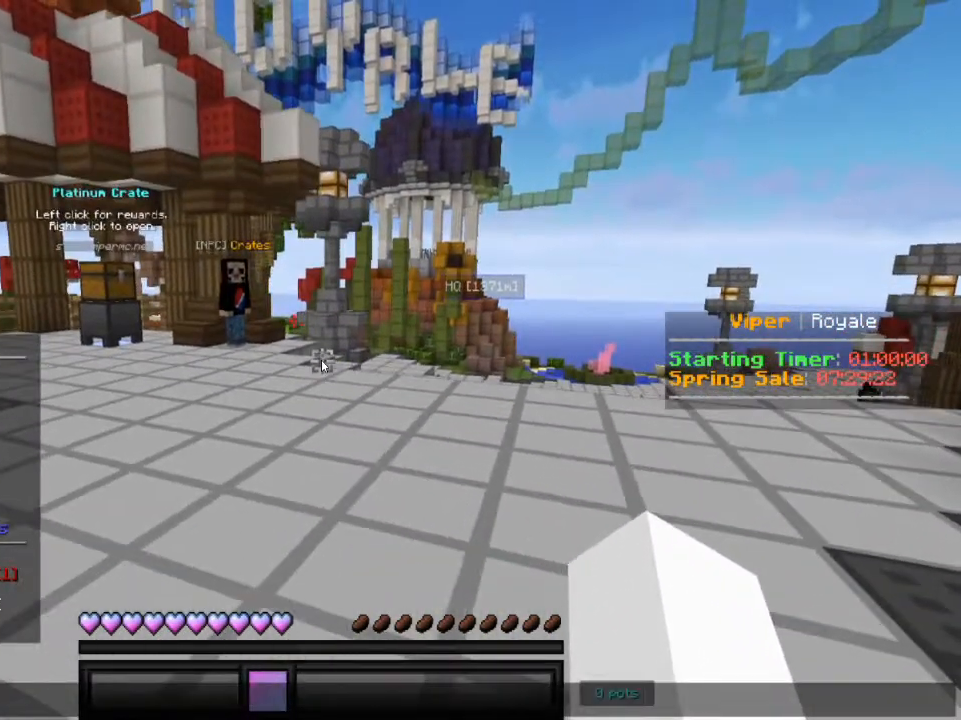
{"keys": [], "mouse": [], "events": []}
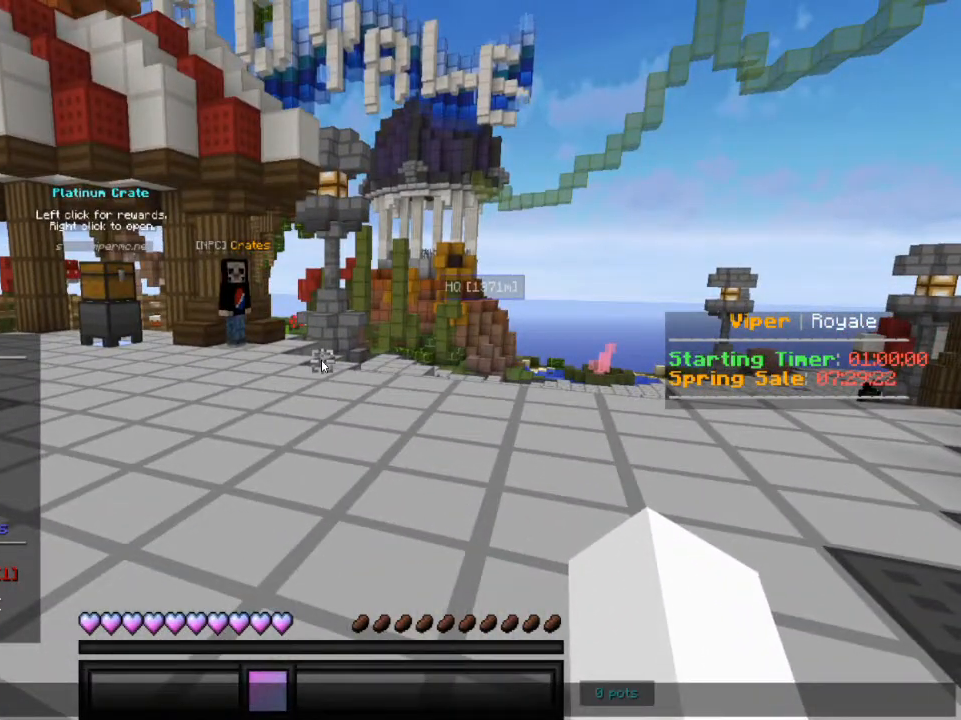
{"keys": [], "mouse": [], "events": []}
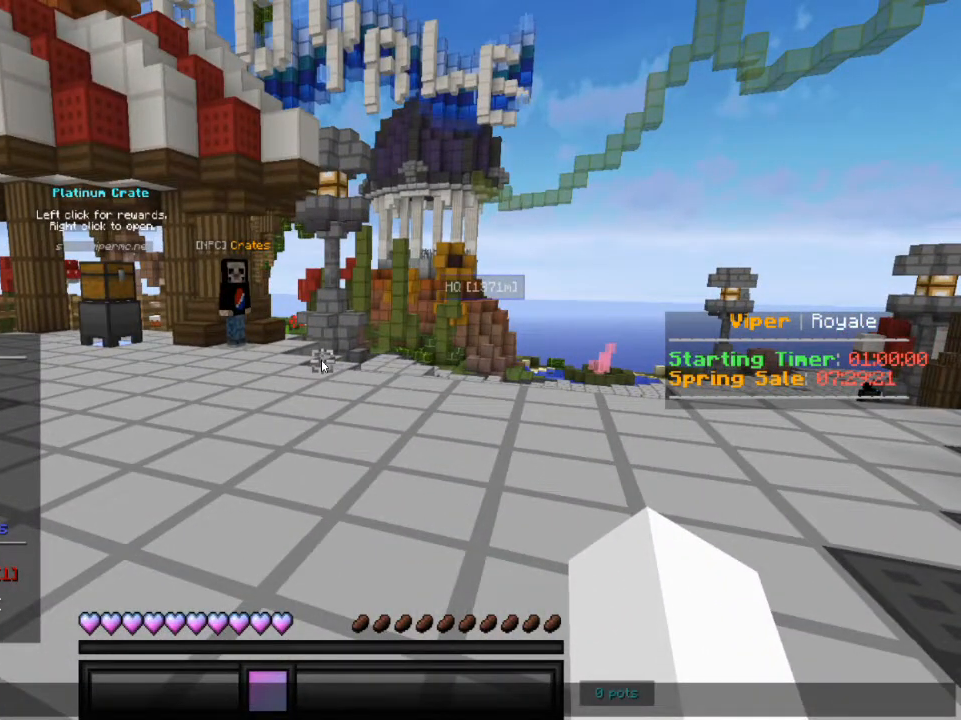
{"keys": [], "mouse": [], "events": []}
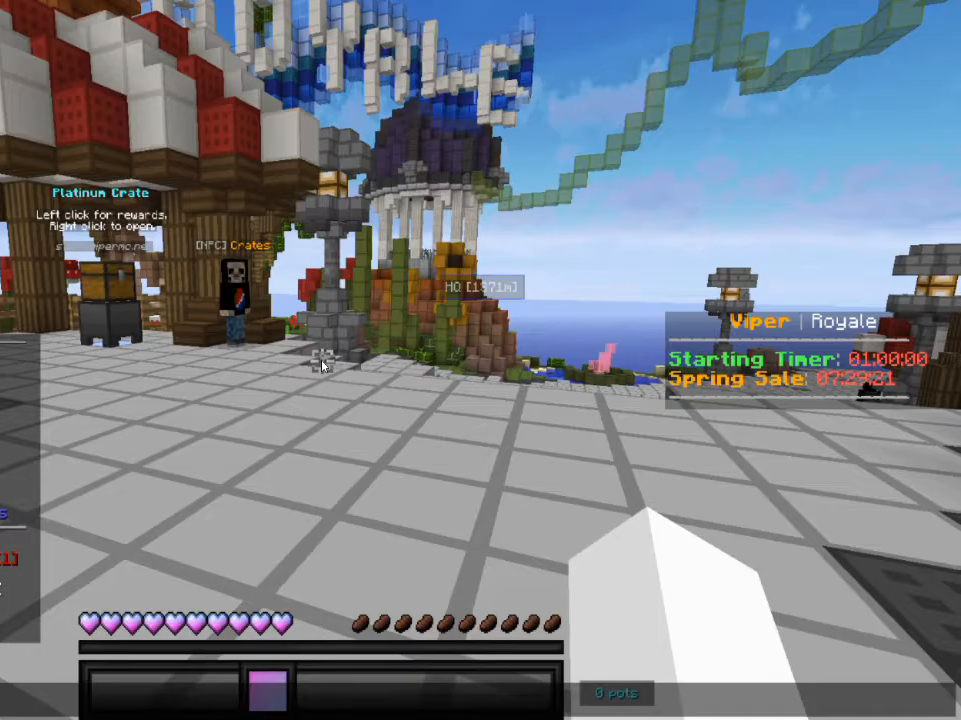
{"keys": [], "mouse": [], "events": [[317, "w", "down"], [500, "w", "up"]]}
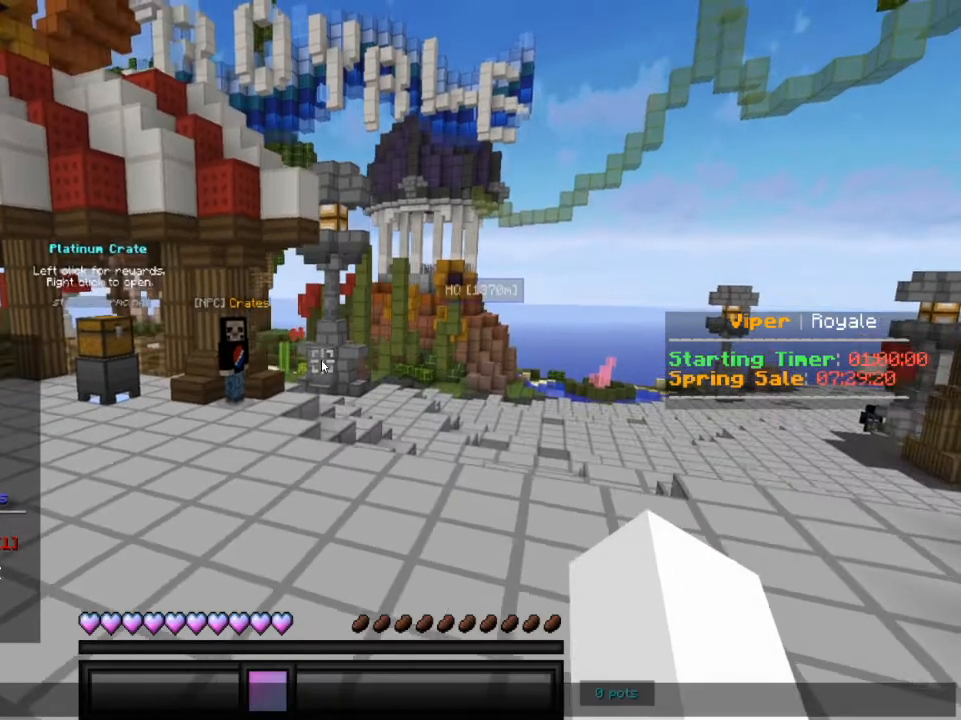
{"keys": [], "mouse": [], "events": []}
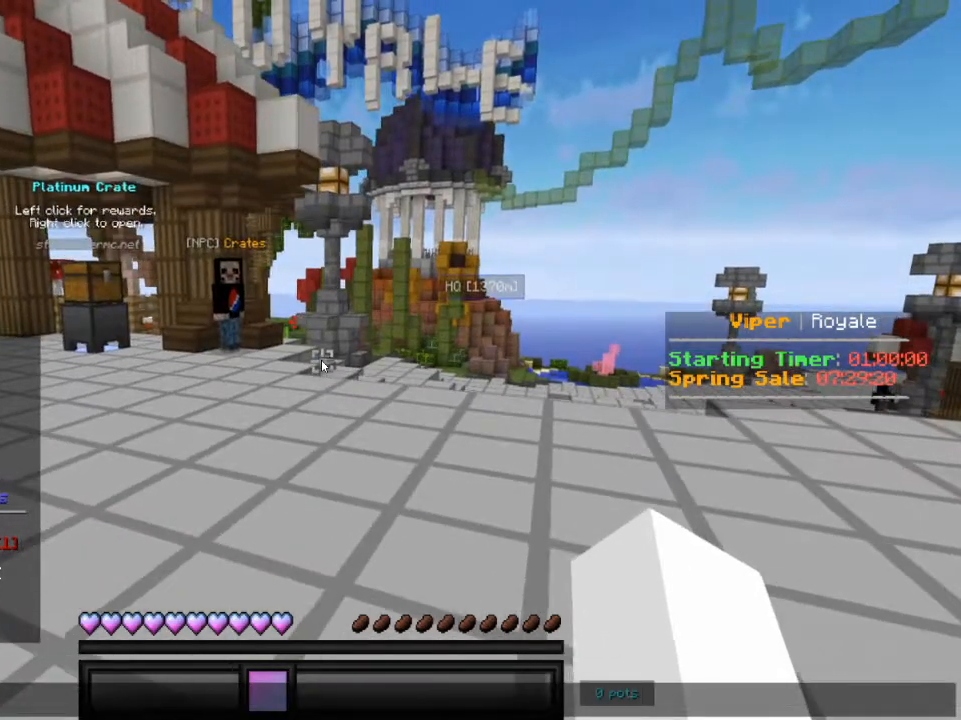
{"keys": [], "mouse": [], "events": []}
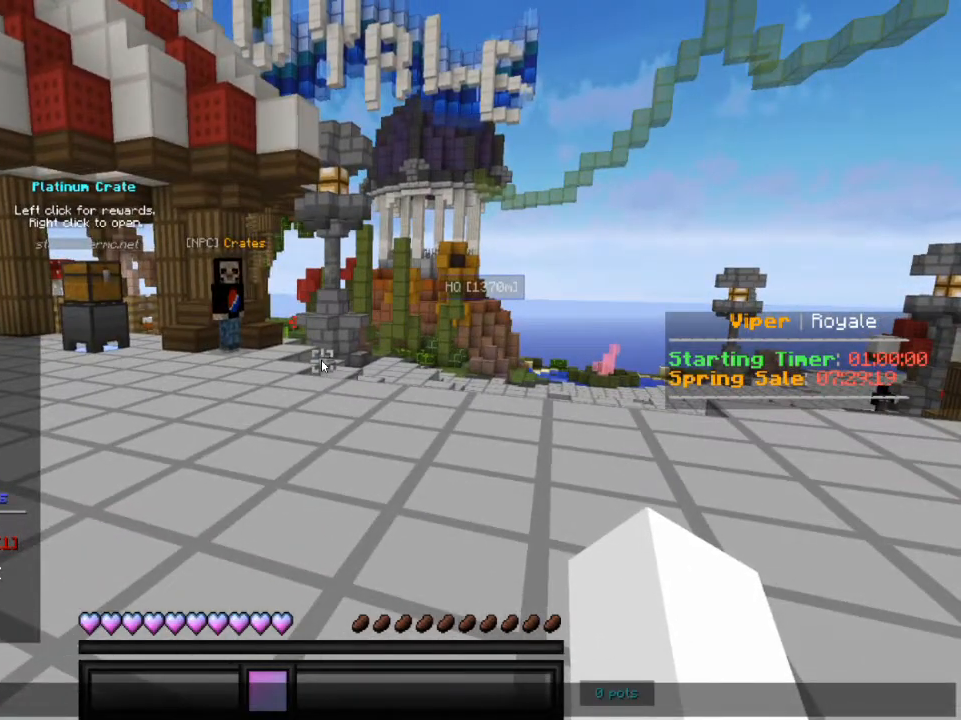
{"keys": [], "mouse": [], "events": []}
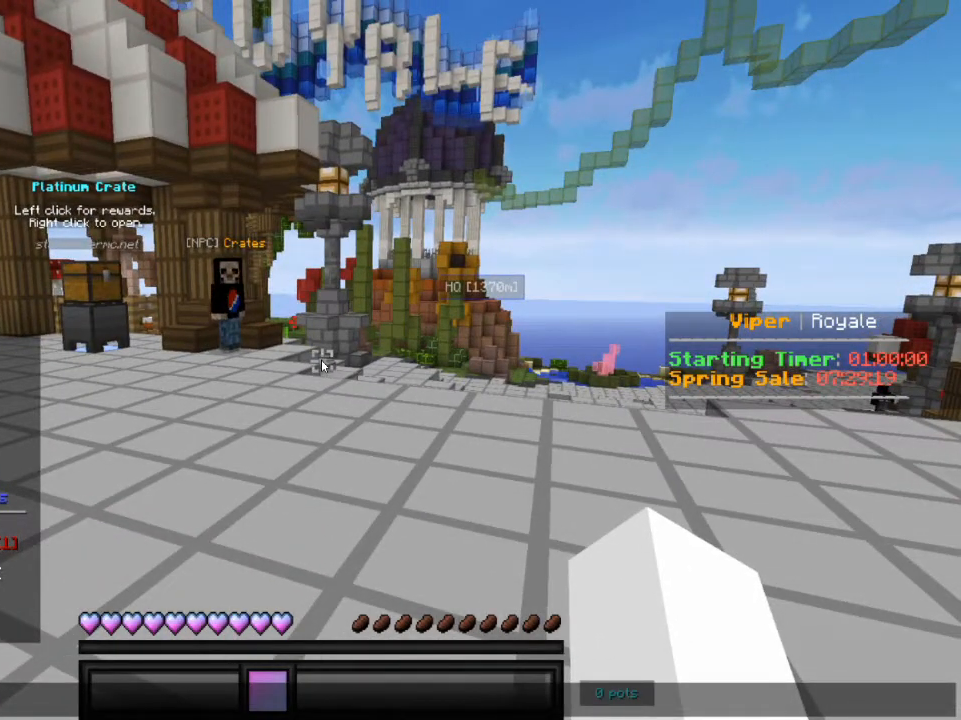
{"keys": ["d", "w"], "mouse": [], "events": [[317, "d", "down"], [367, "w", "down"]]}
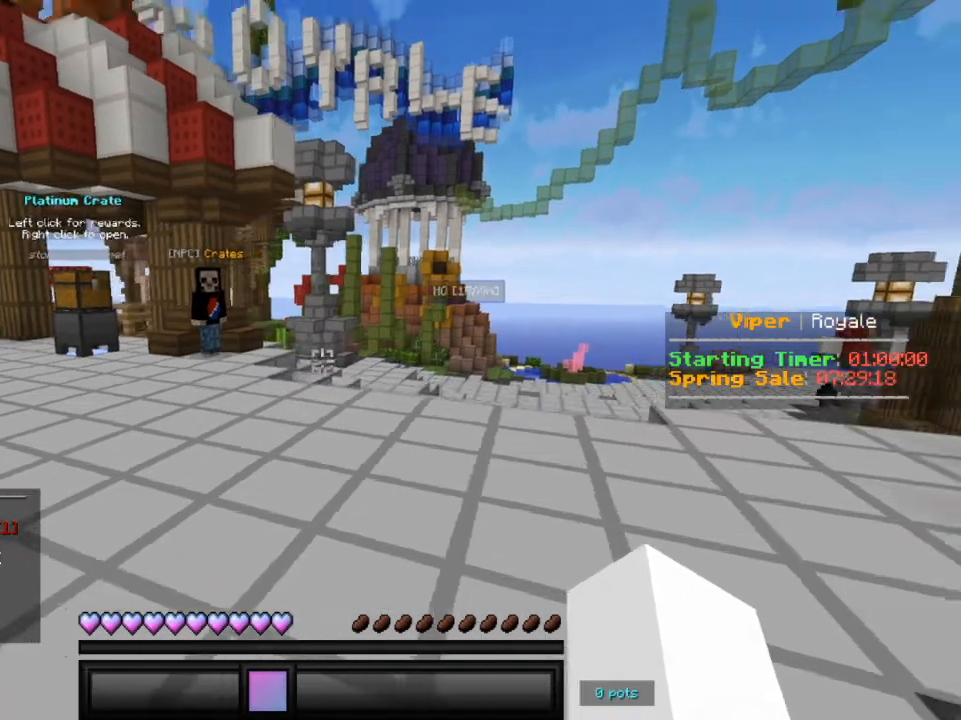
{"keys": ["w"], "mouse": [], "events": [[483, "d", "up"]]}